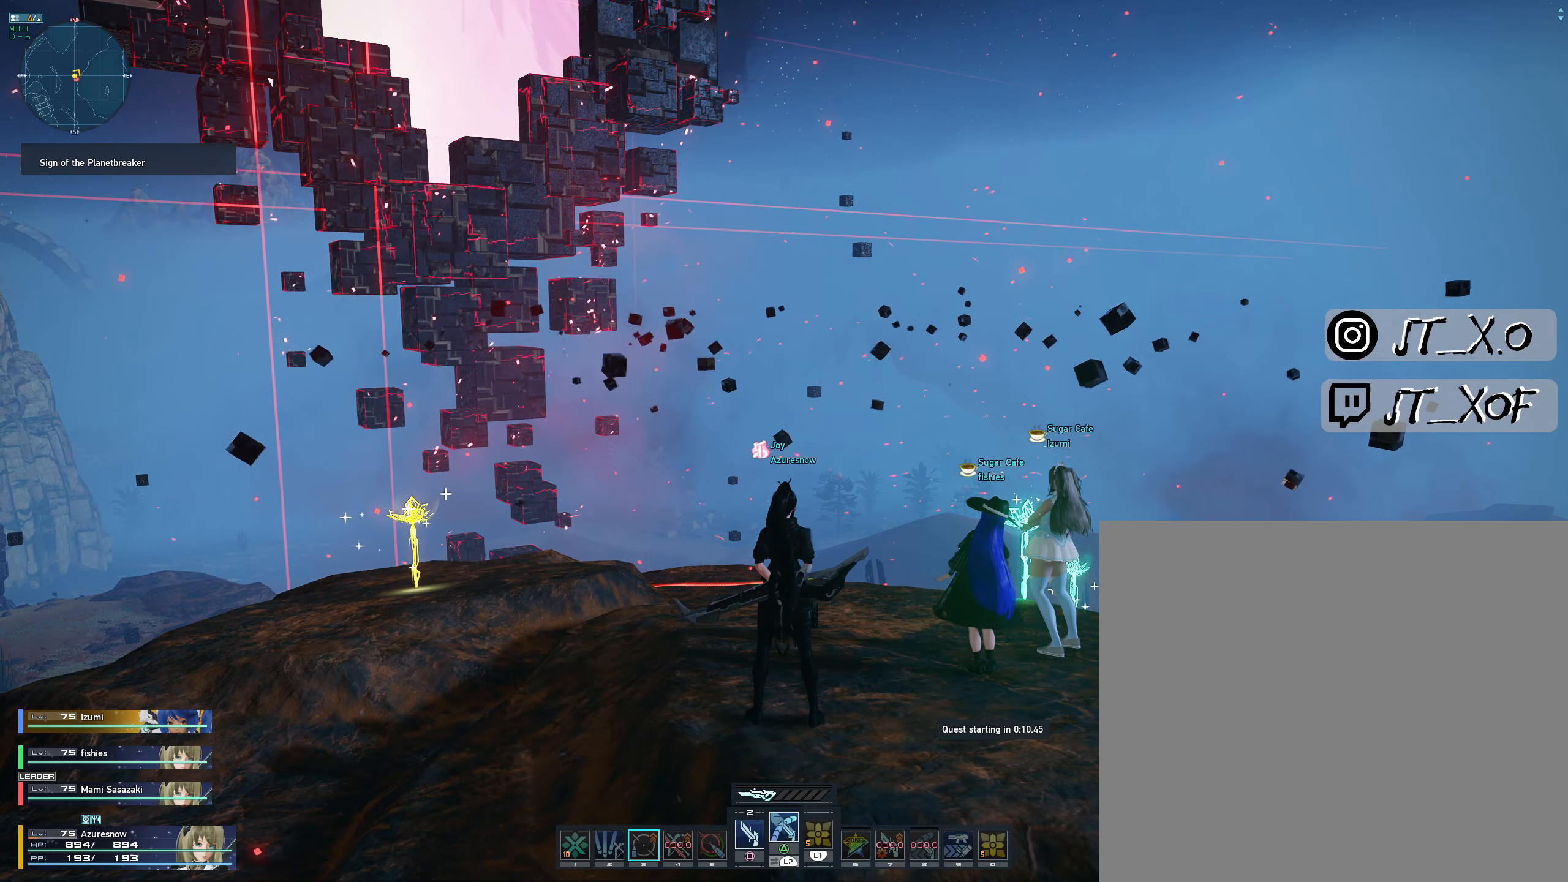
Gameplay with a controller (PlayStation layout); each line is a JSON object with the inputs held at the frame after it. "events" lists button and stick changes between this image and that frame as [ms after this image, input, new state], when the widget could be followed in between.
{"buttons": ["R2"], "left_stick": "up-right", "right_stick": "right", "events": [[117, "right_stick", "right"], [284, "left_stick", "up-right"], [317, "R2", "down"]]}
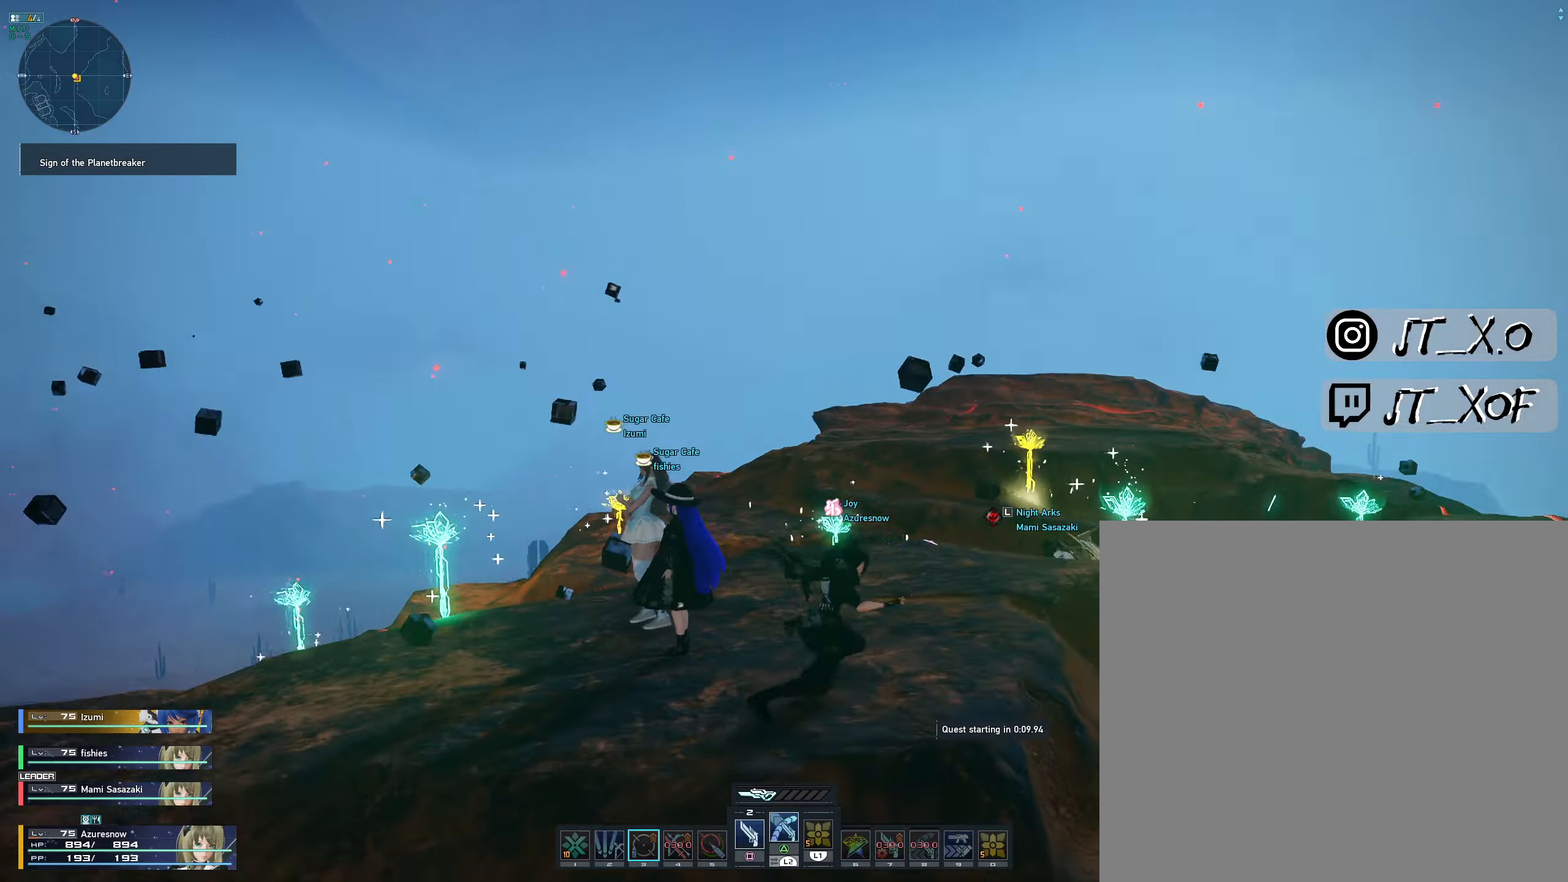
{"buttons": [], "left_stick": "up-right", "right_stick": "center", "events": [[133, "right_stick", "center"], [366, "CIRCLE", "down"], [366, "R2", "up"], [433, "CIRCLE", "up"]]}
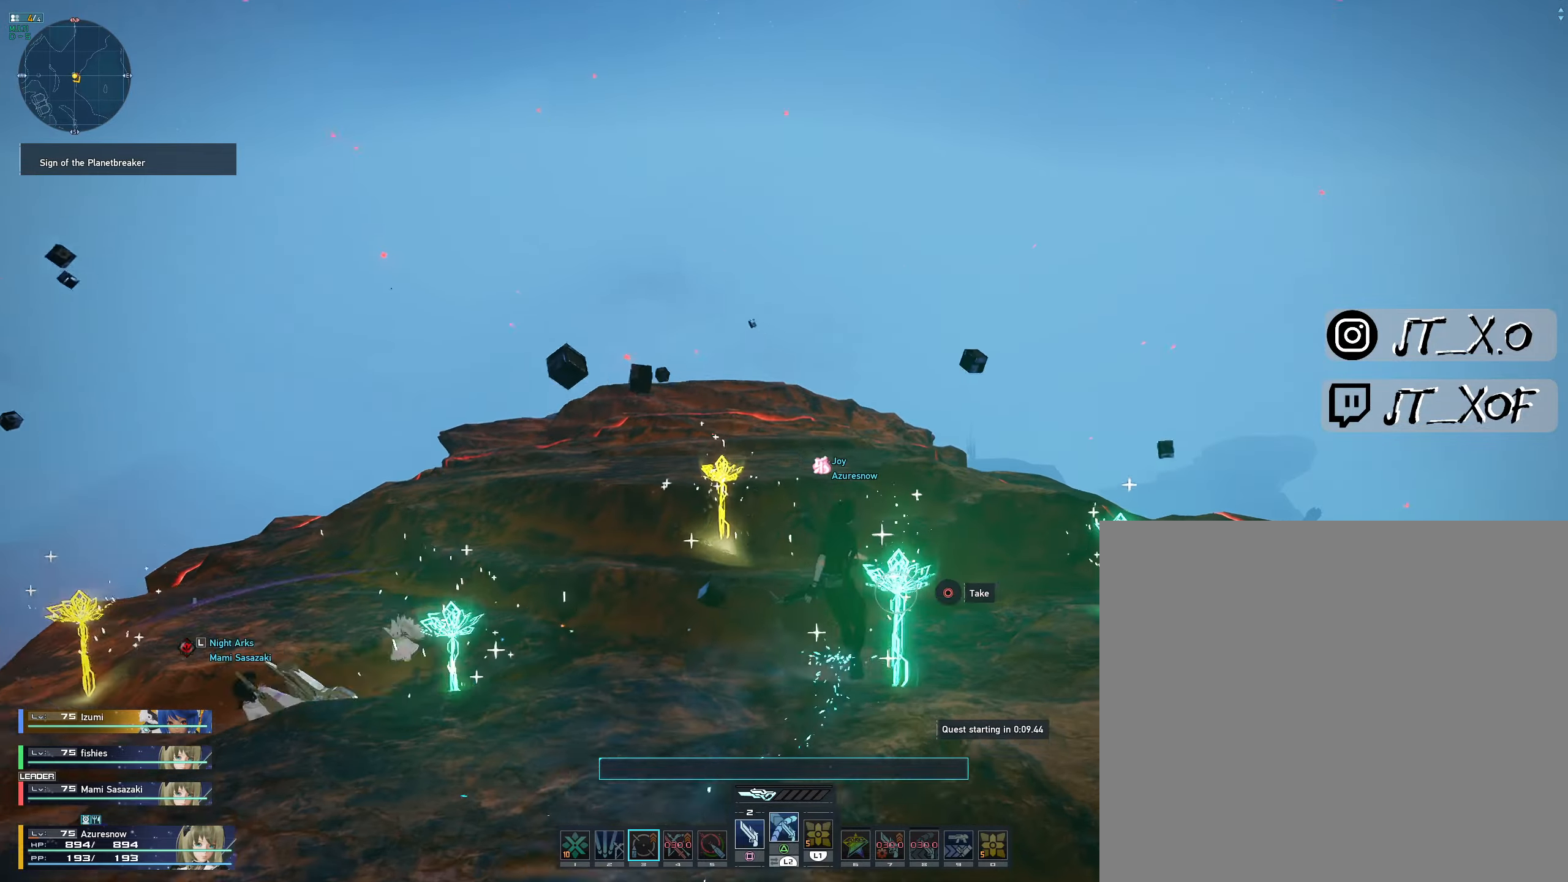
{"buttons": [], "left_stick": "up-right", "right_stick": "center"}
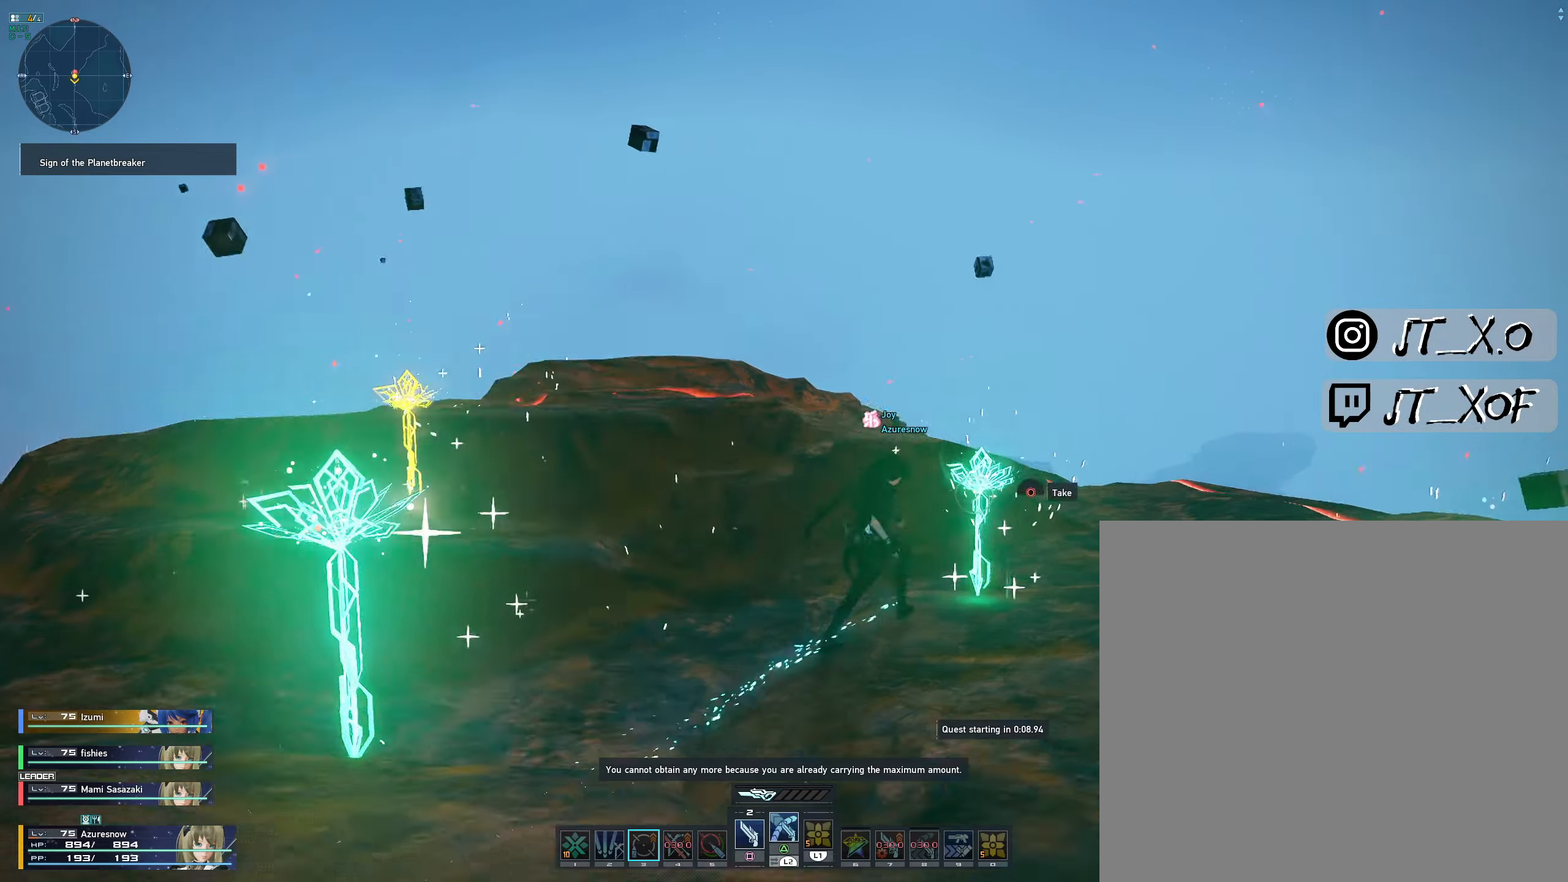
{"buttons": [], "left_stick": "down-left", "right_stick": "left", "events": [[16, "left_stick", "right"], [116, "left_stick", "down-right"], [150, "right_stick", "down-left"], [233, "left_stick", "down"], [266, "right_stick", "left"], [366, "left_stick", "down-left"]]}
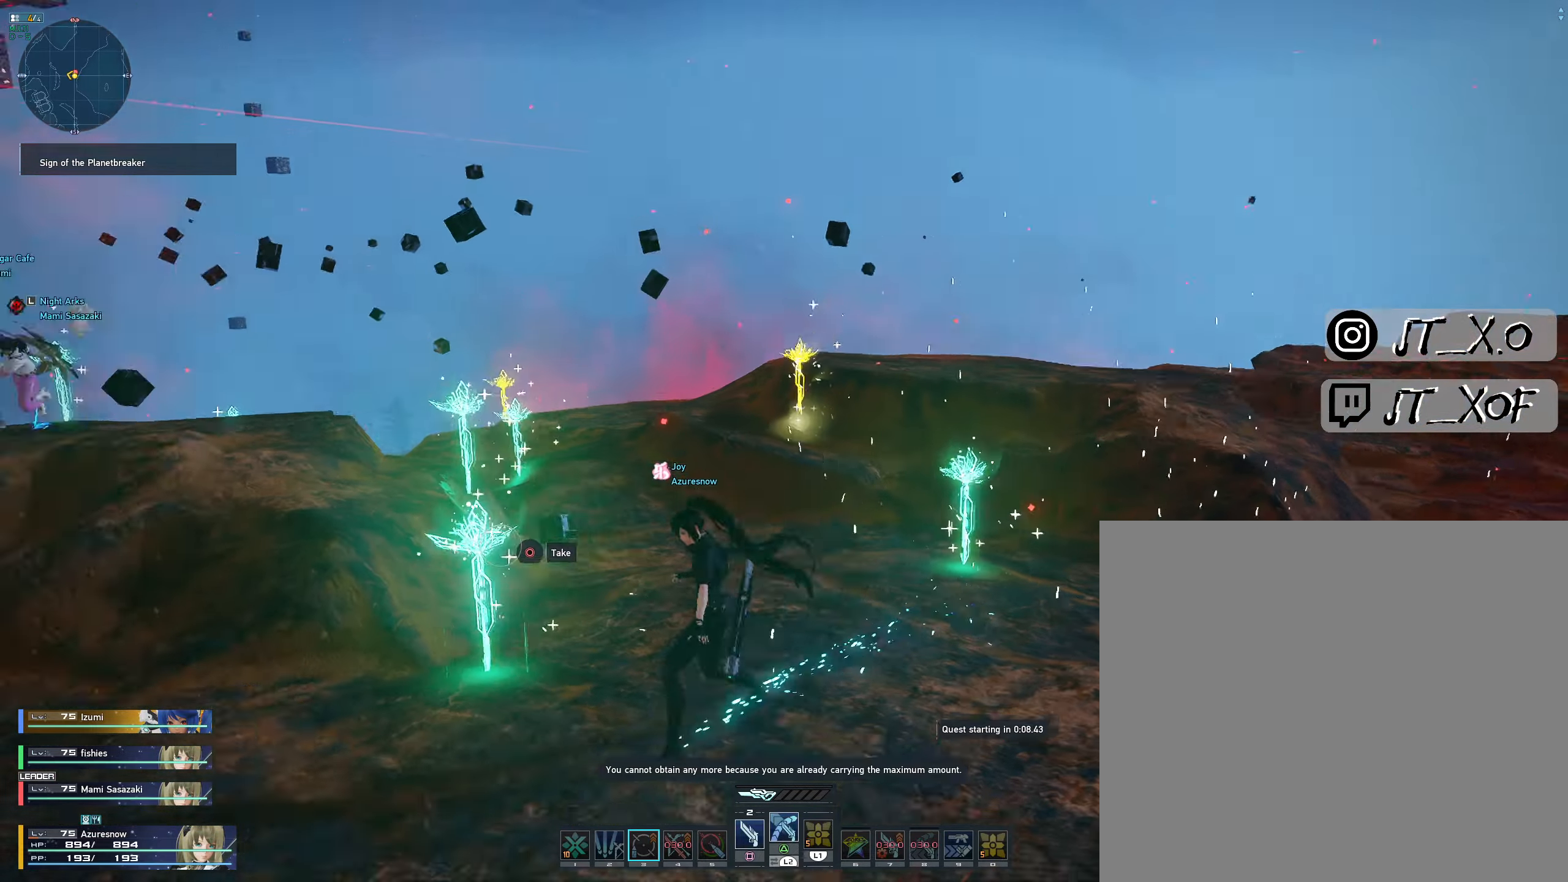
{"buttons": [], "left_stick": "up-left", "right_stick": "left", "events": [[50, "right_stick", "center"], [66, "CROSS", "down"], [200, "CROSS", "up"], [233, "left_stick", "left"], [350, "right_stick", "down-left"], [450, "right_stick", "left"], [466, "left_stick", "up-left"]]}
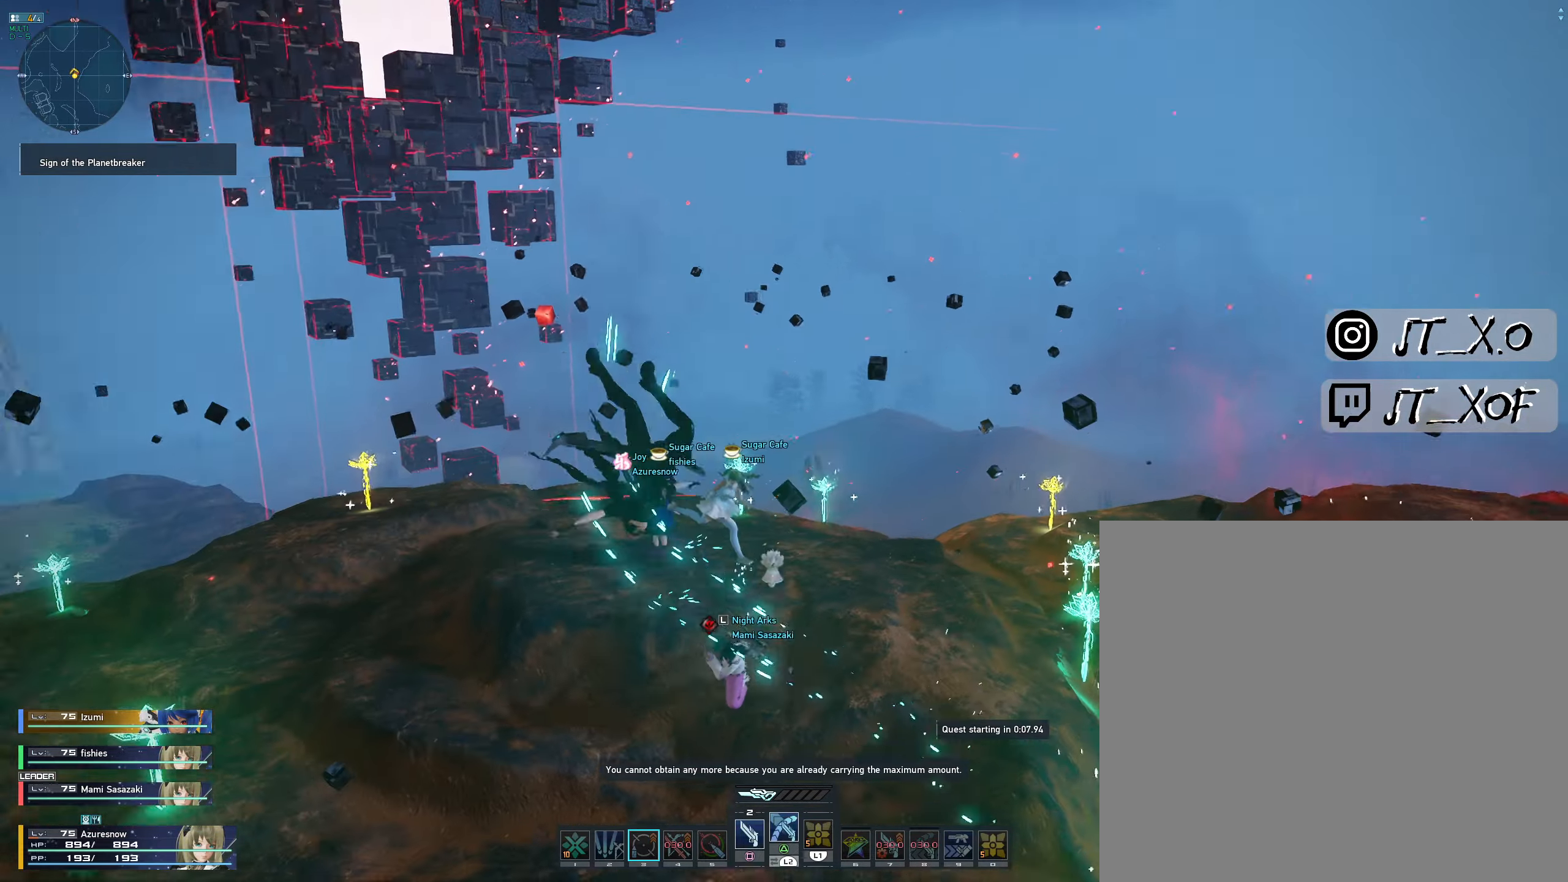
{"buttons": [], "left_stick": "left", "right_stick": "center", "events": [[66, "left_stick", "up"], [183, "right_stick", "center"], [483, "left_stick", "left"]]}
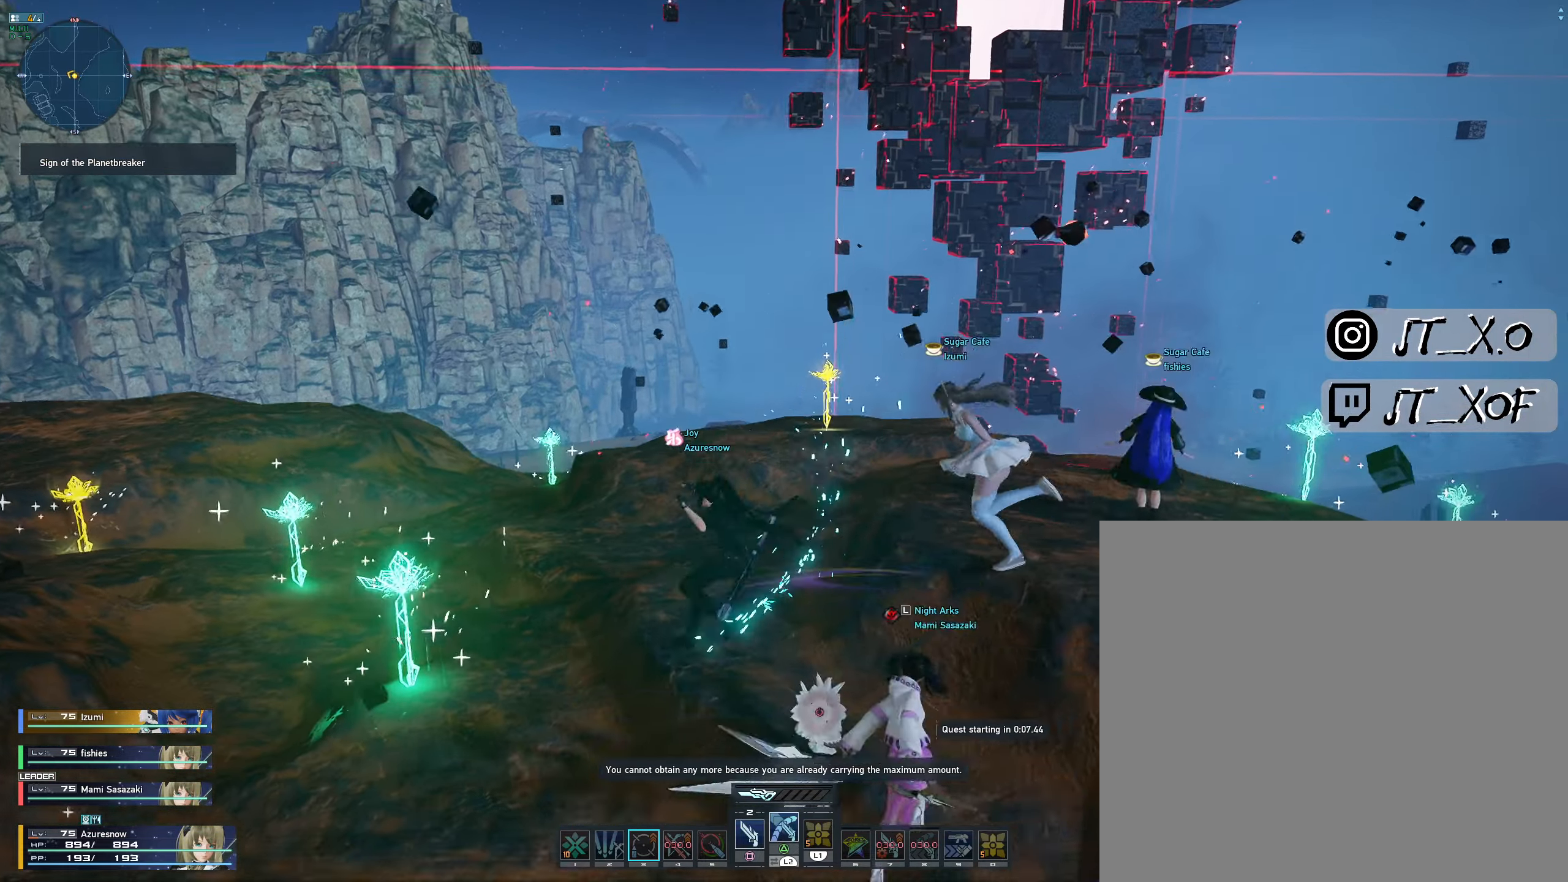
{"buttons": ["CROSS"], "left_stick": "down", "right_stick": "center", "events": [[50, "left_stick", "up-left"], [100, "CIRCLE", "down"], [183, "CIRCLE", "up"], [450, "CROSS", "down"], [450, "left_stick", "down"]]}
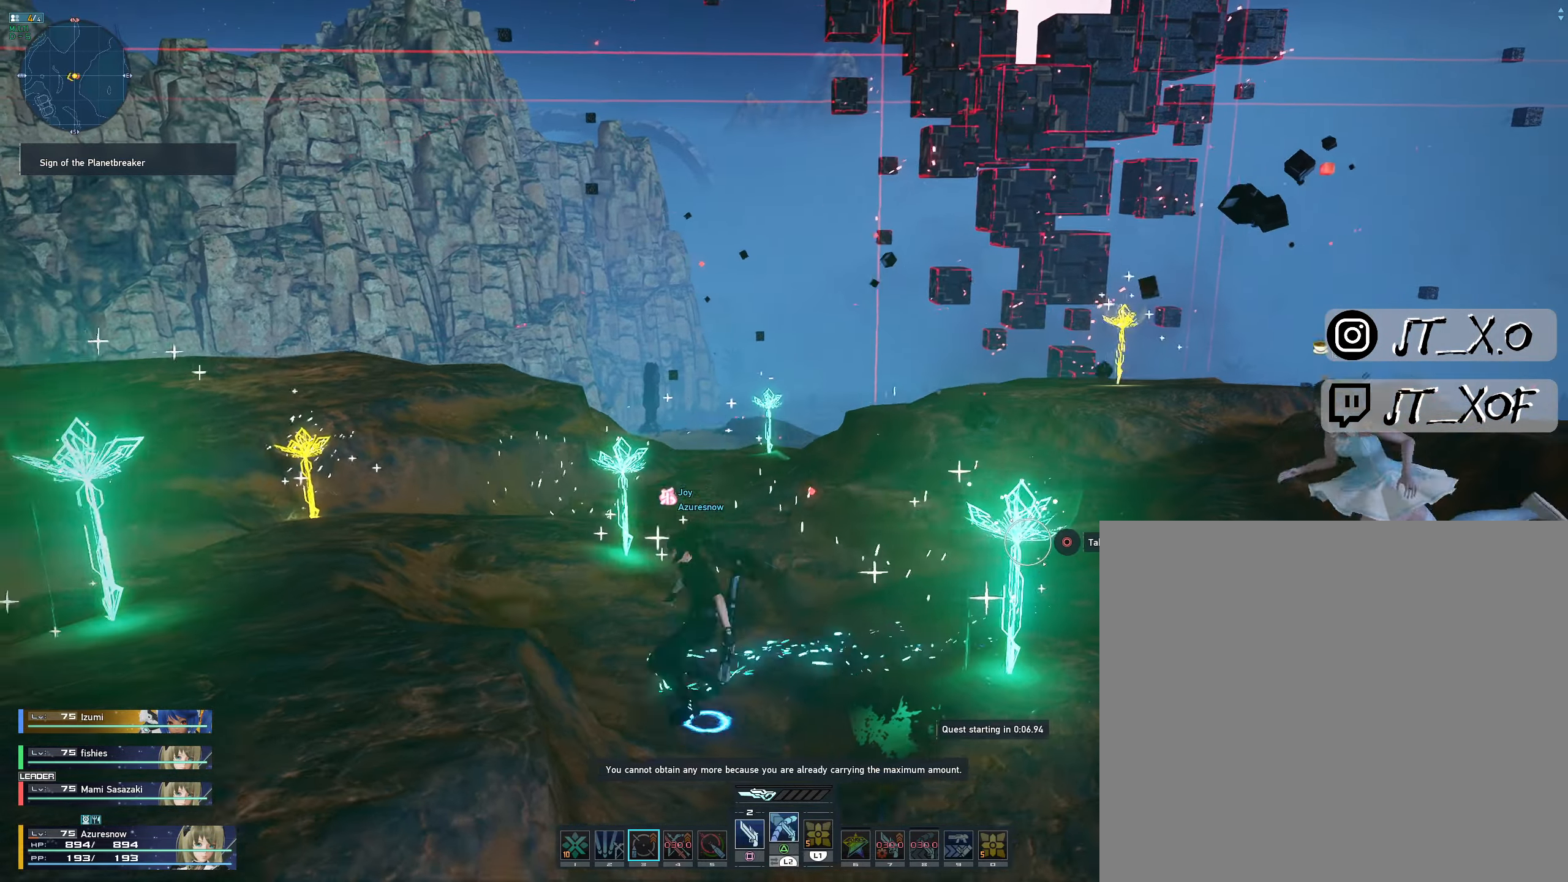
{"buttons": [], "left_stick": "up", "right_stick": "center", "events": [[83, "CROSS", "up"], [216, "left_stick", "right"], [216, "right_stick", "right"], [400, "left_stick", "up"], [400, "right_stick", "center"]]}
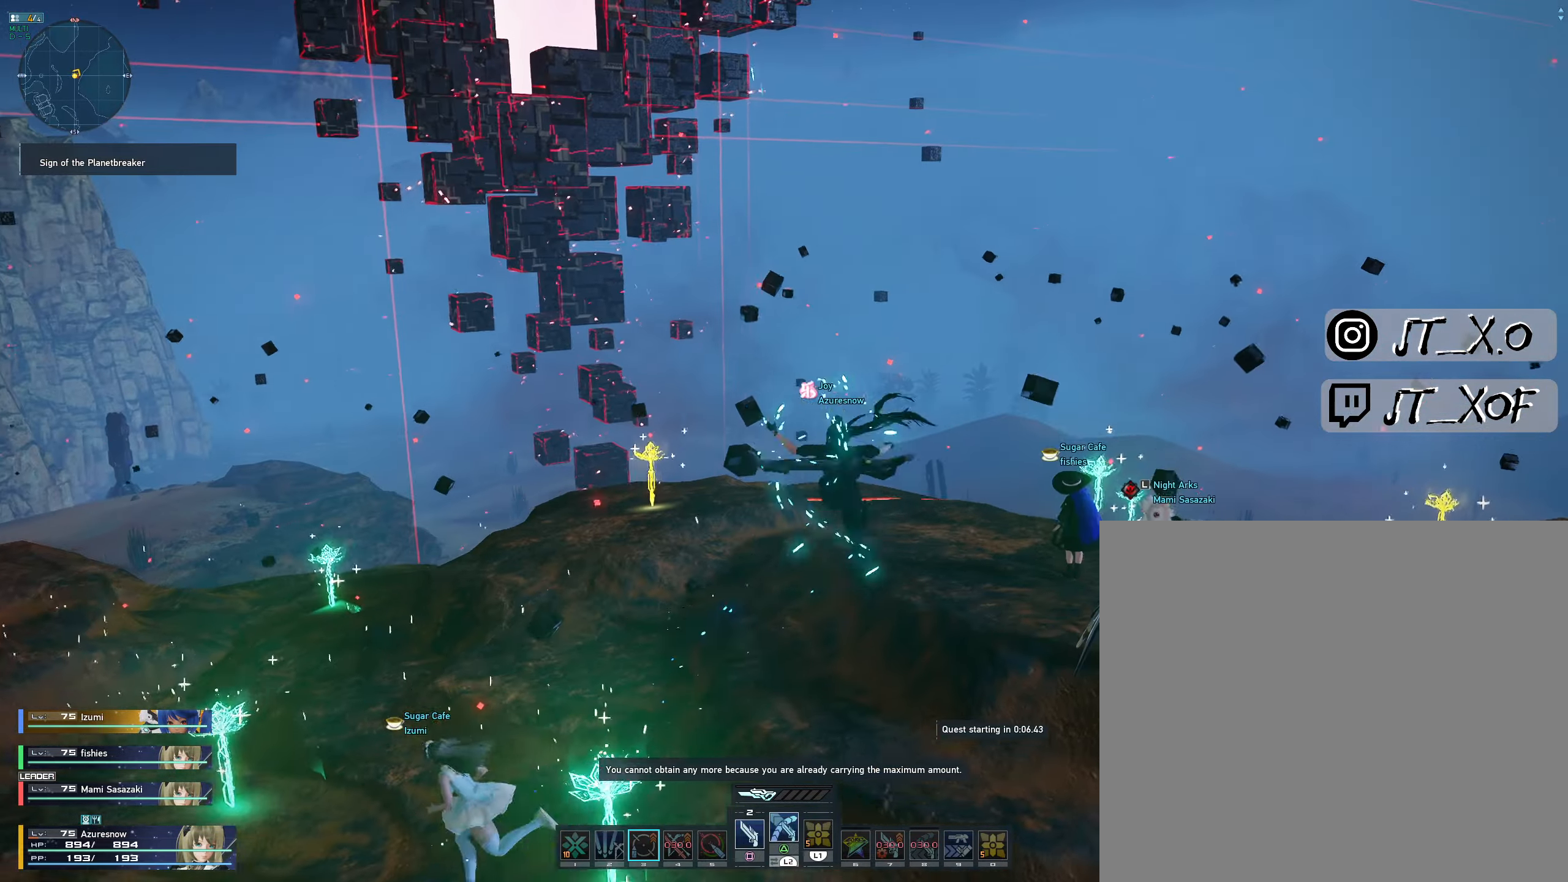
{"buttons": [], "left_stick": "down", "right_stick": "center", "events": [[300, "right_stick", "down-left"], [316, "left_stick", "right"], [416, "right_stick", "center"], [483, "left_stick", "down"]]}
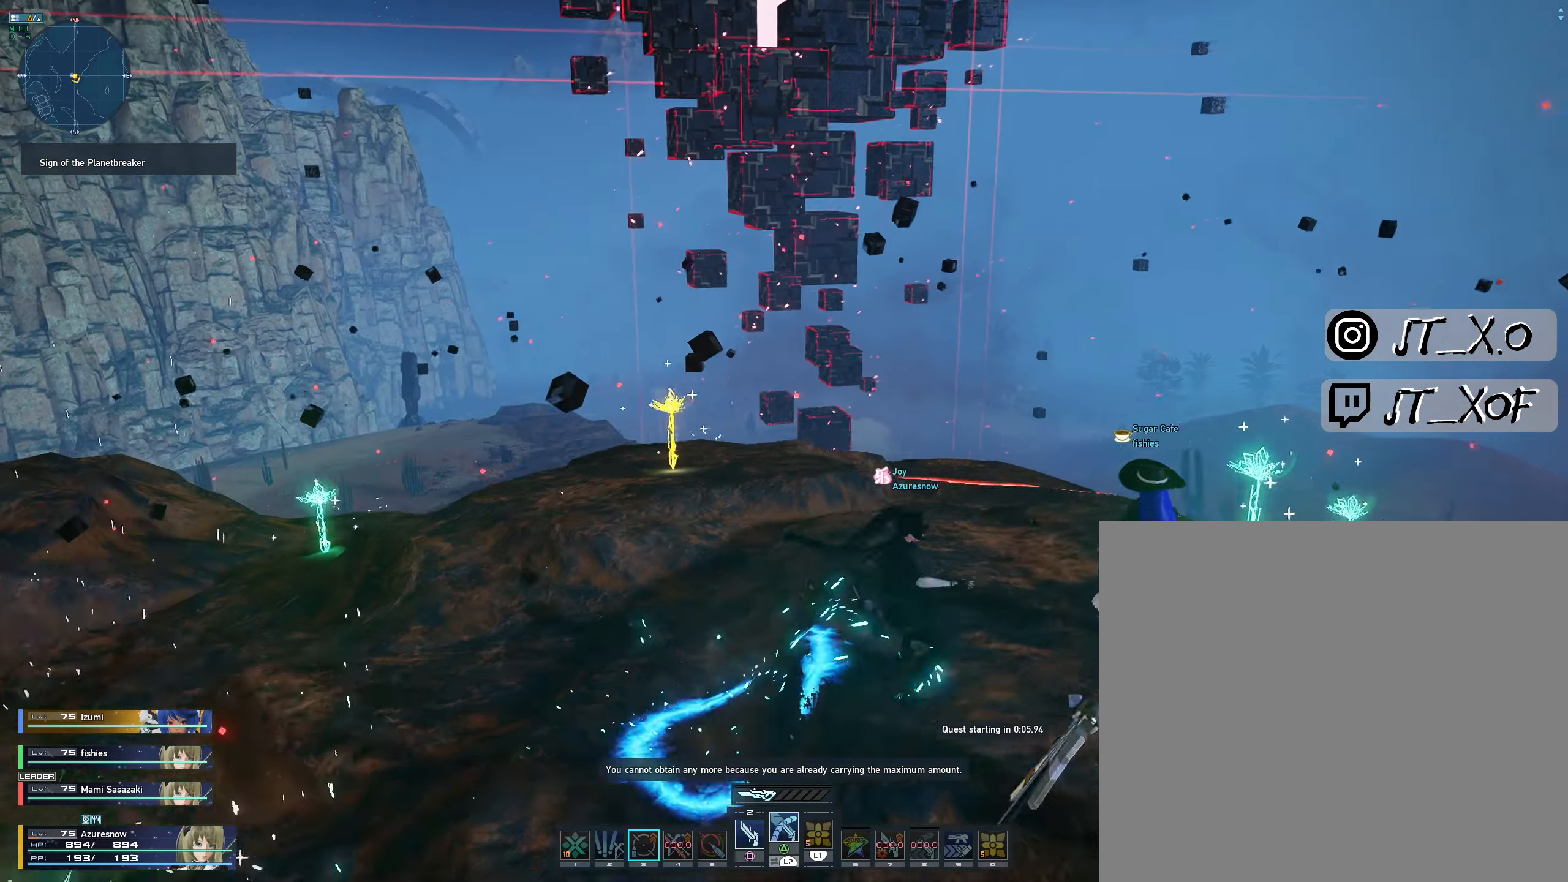
{"buttons": [], "left_stick": "up-right", "right_stick": "center", "events": [[33, "CROSS", "down"], [150, "CROSS", "up"], [166, "left_stick", "left"], [250, "left_stick", "up"], [366, "left_stick", "up-right"]]}
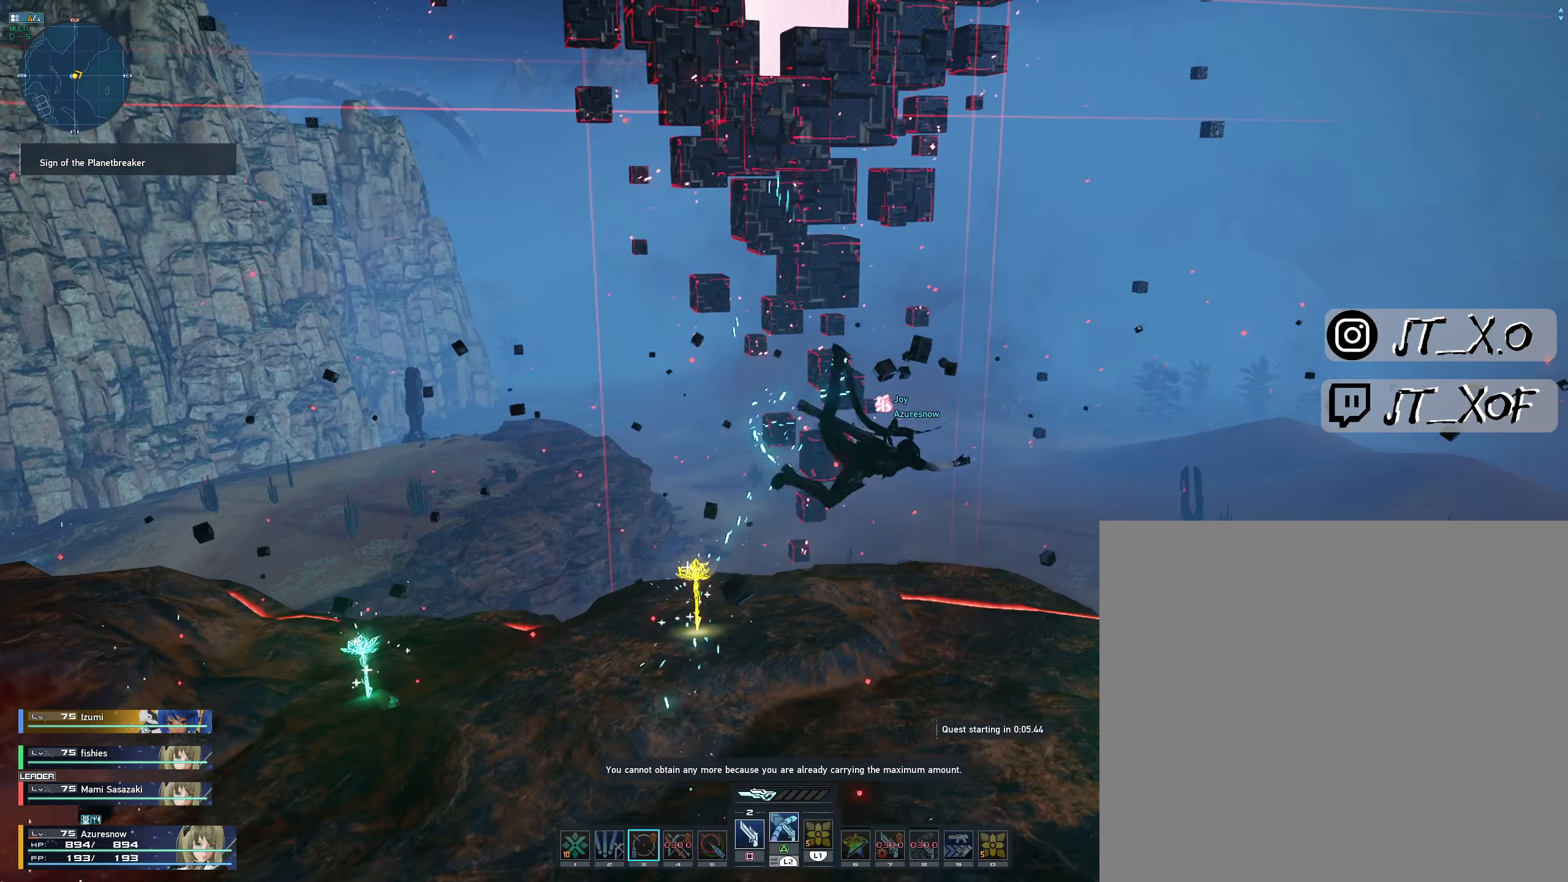
{"buttons": [], "left_stick": "center", "right_stick": "center", "events": [[166, "right_stick", "up-right"], [183, "left_stick", "center"], [233, "right_stick", "center"]]}